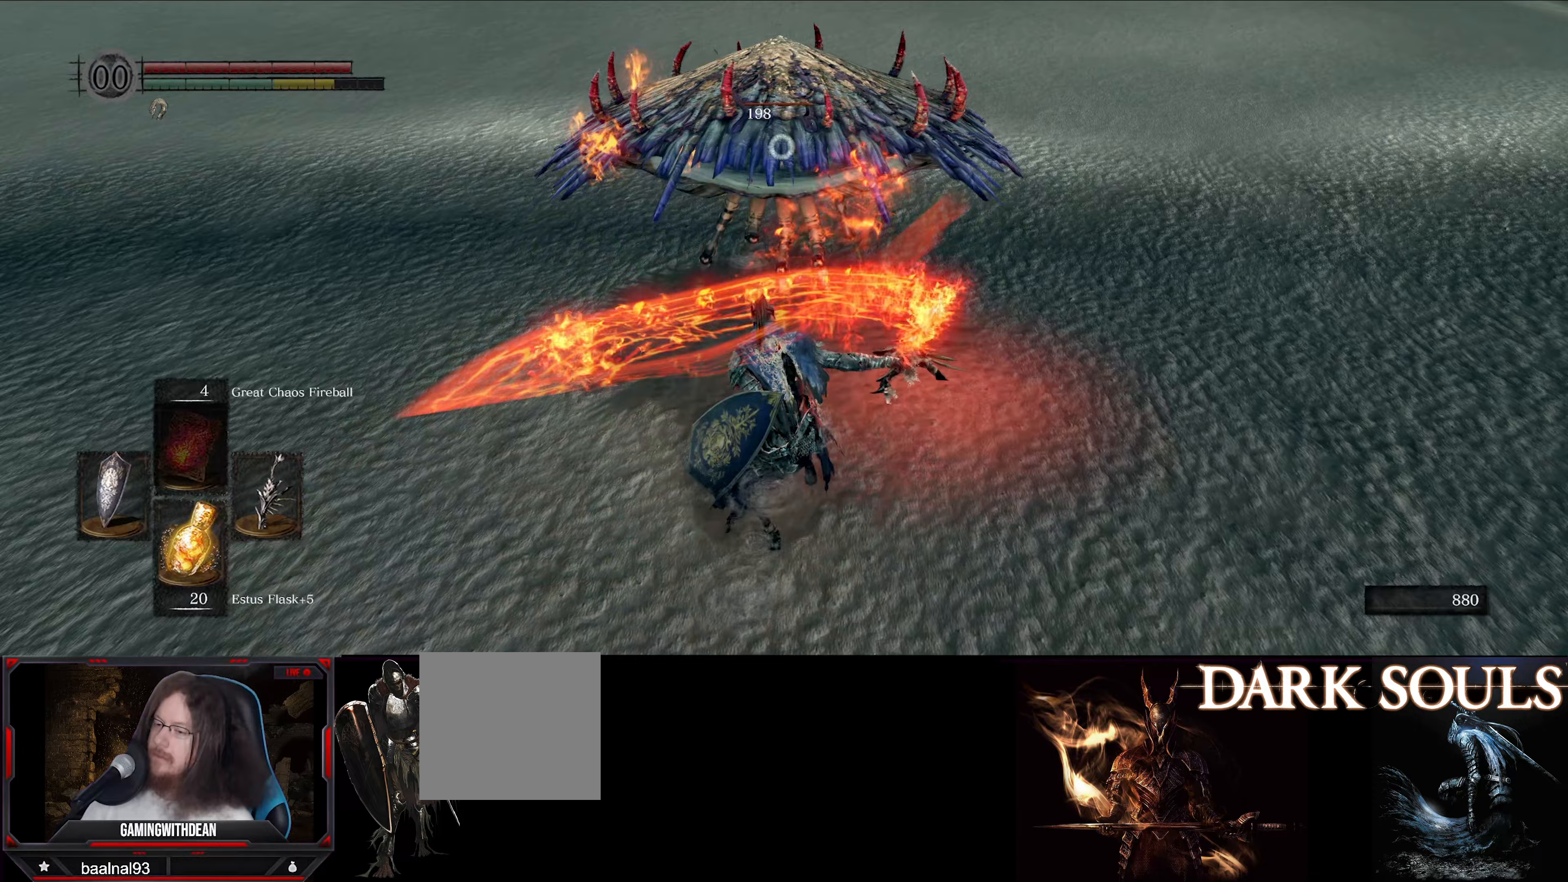
Gameplay with a controller (Xbox layout); each line is a JSON object with the inputs held at the frame after it (dt_ms = milliseconds from this image to that frame). "events" lists button and stick changes between this image and that frame as [ms after this image, input, new state], when the widget could be followed in between. Not read: L3 R3.
{"dt_ms": 133, "buttons": [], "left_stick": "center", "right_stick": "center", "events": []}
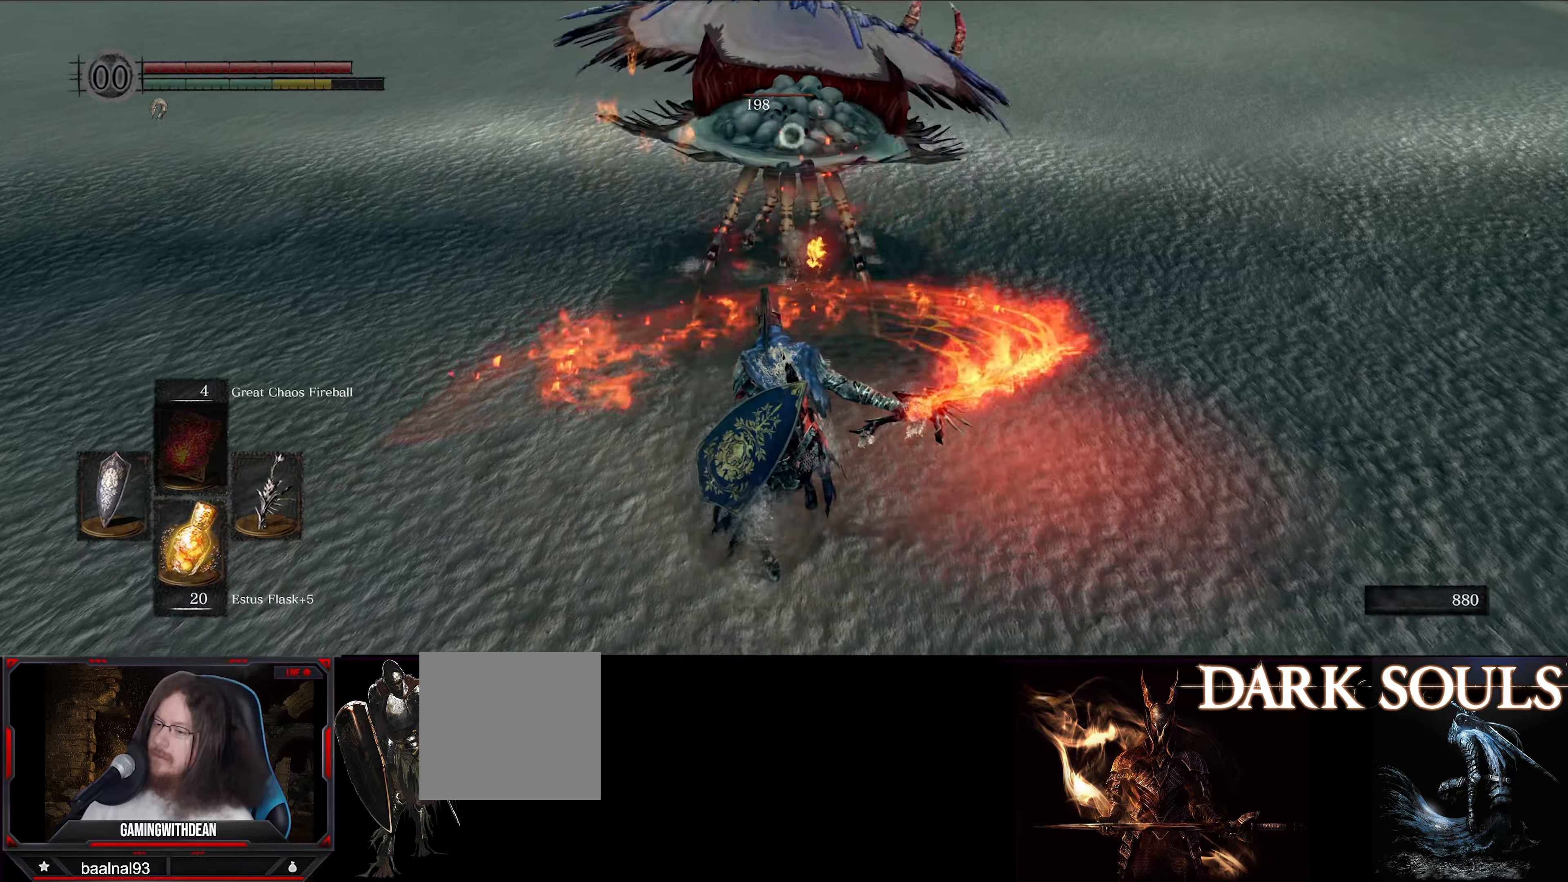
{"dt_ms": 500, "buttons": [], "left_stick": "center", "right_stick": "center", "events": [[50, "R1", "down"], [200, "R1", "up"]]}
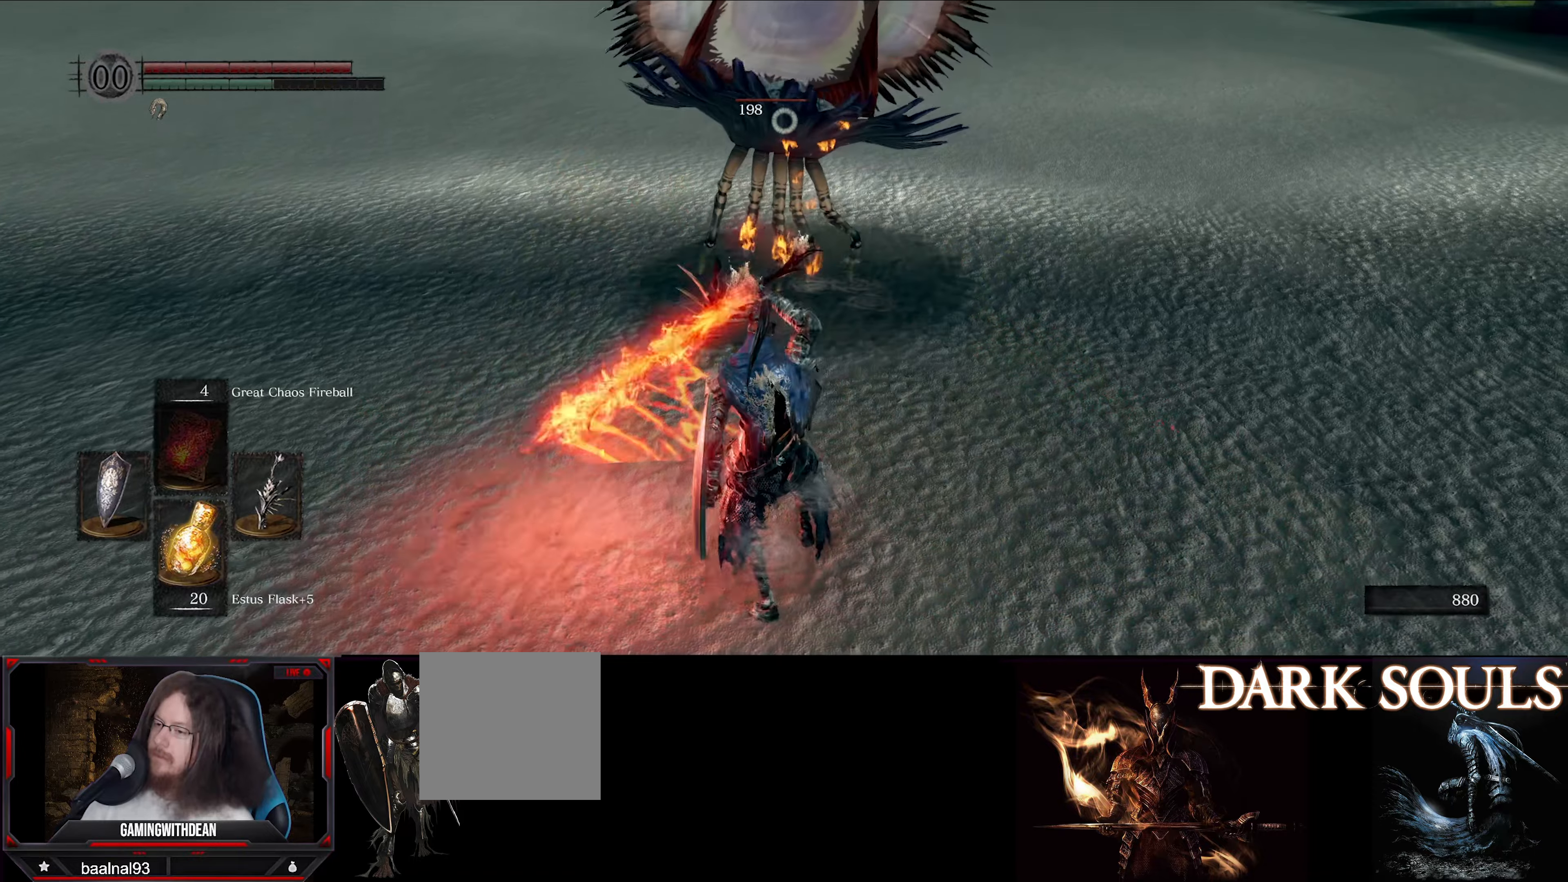
{"dt_ms": 500, "buttons": [], "left_stick": "up-left", "right_stick": "center", "events": [[450, "left_stick", "up-left"]]}
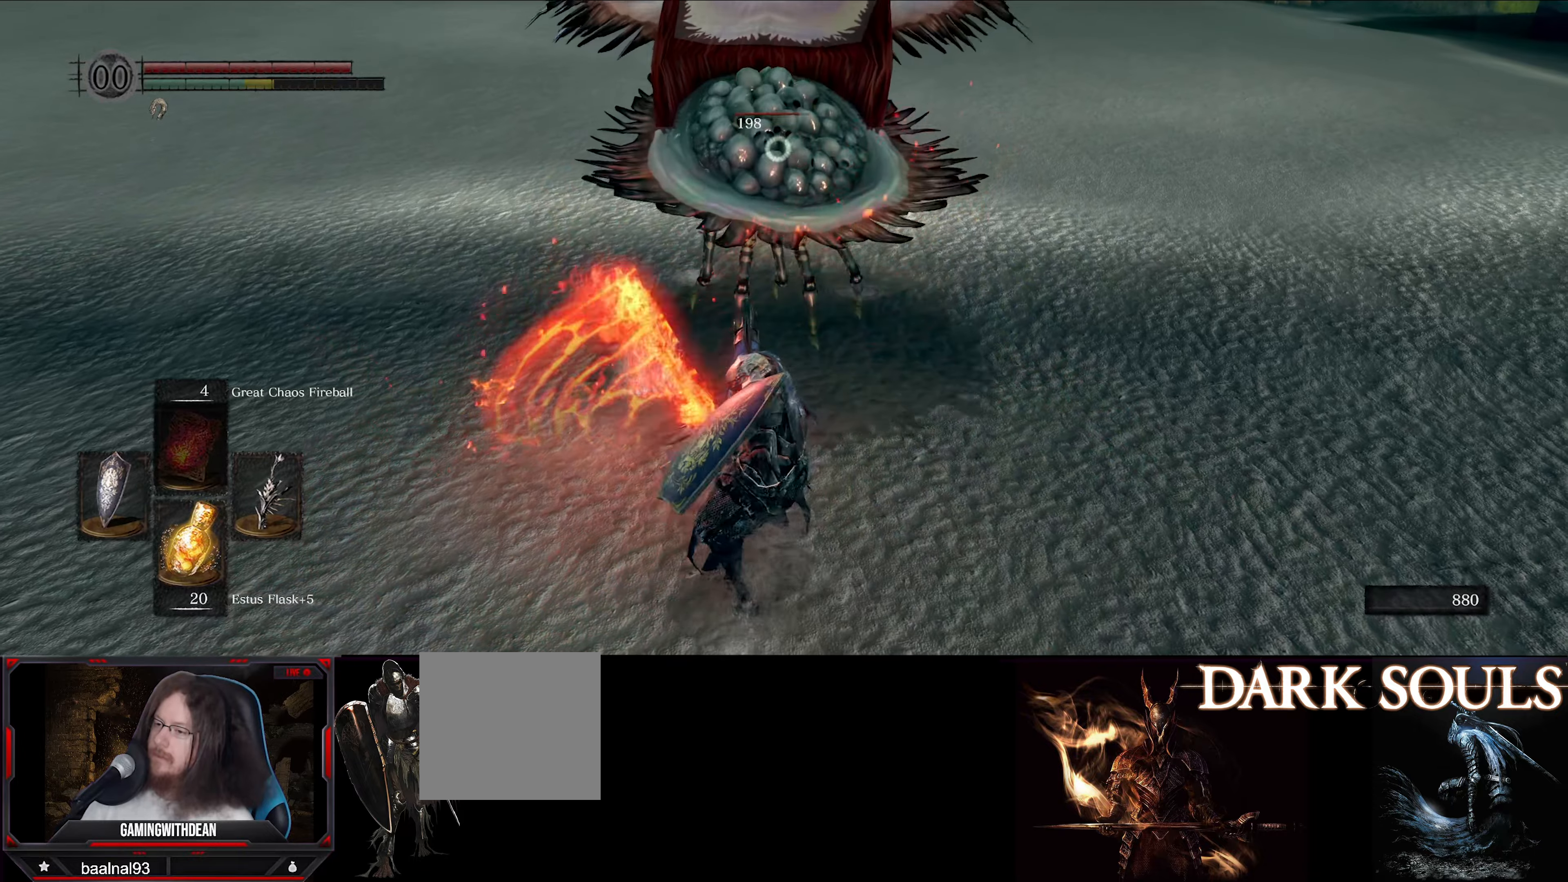
{"dt_ms": 500, "buttons": [], "left_stick": "up-left", "right_stick": "center", "events": []}
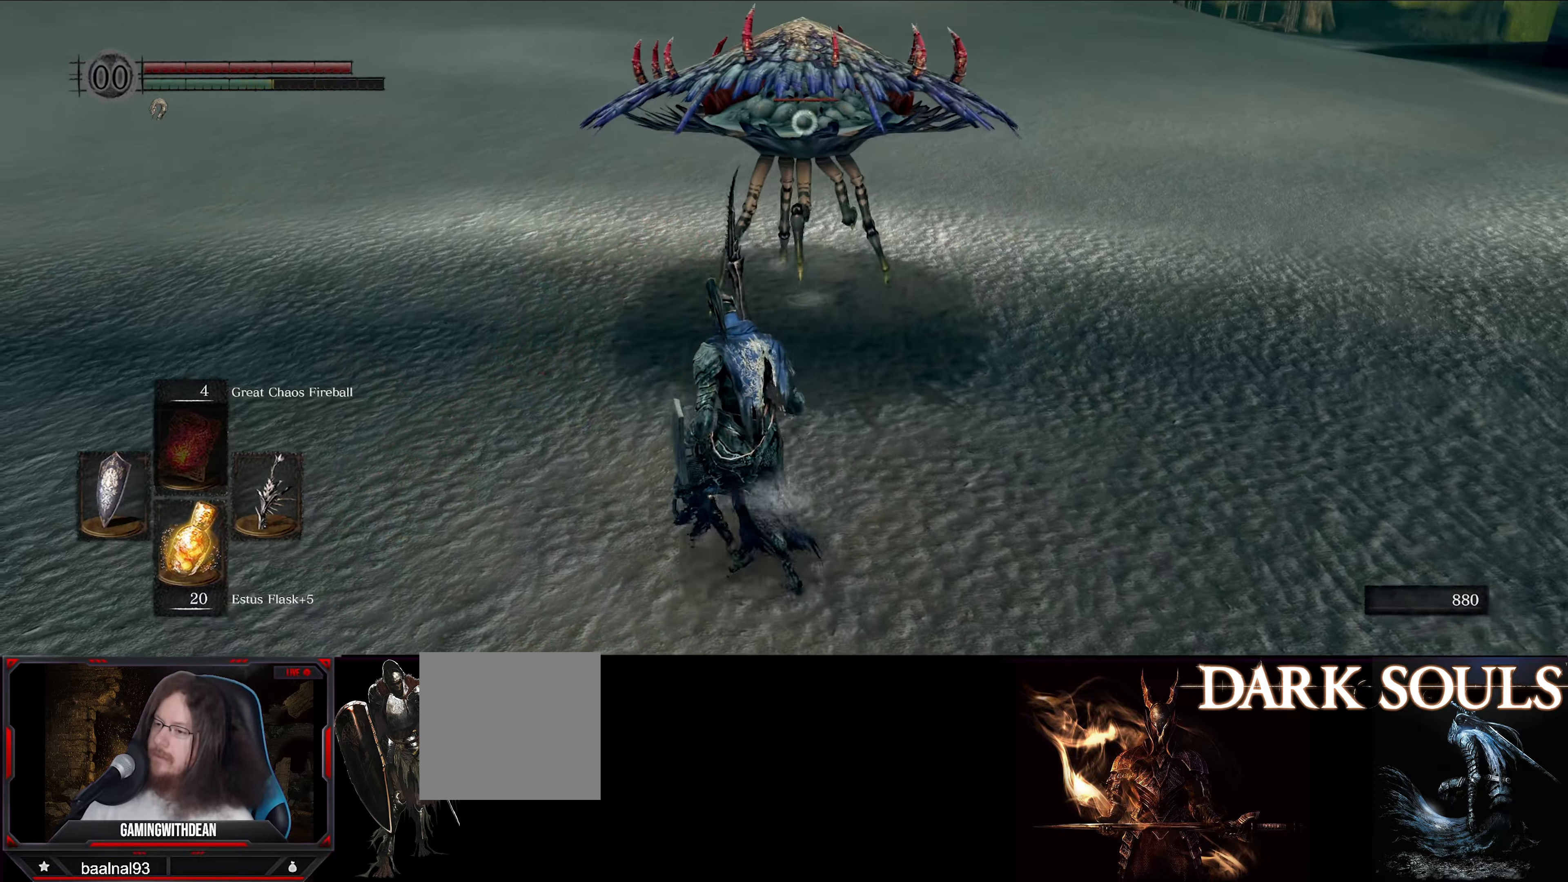
{"dt_ms": 500, "buttons": [], "left_stick": "up-left", "right_stick": "center", "events": []}
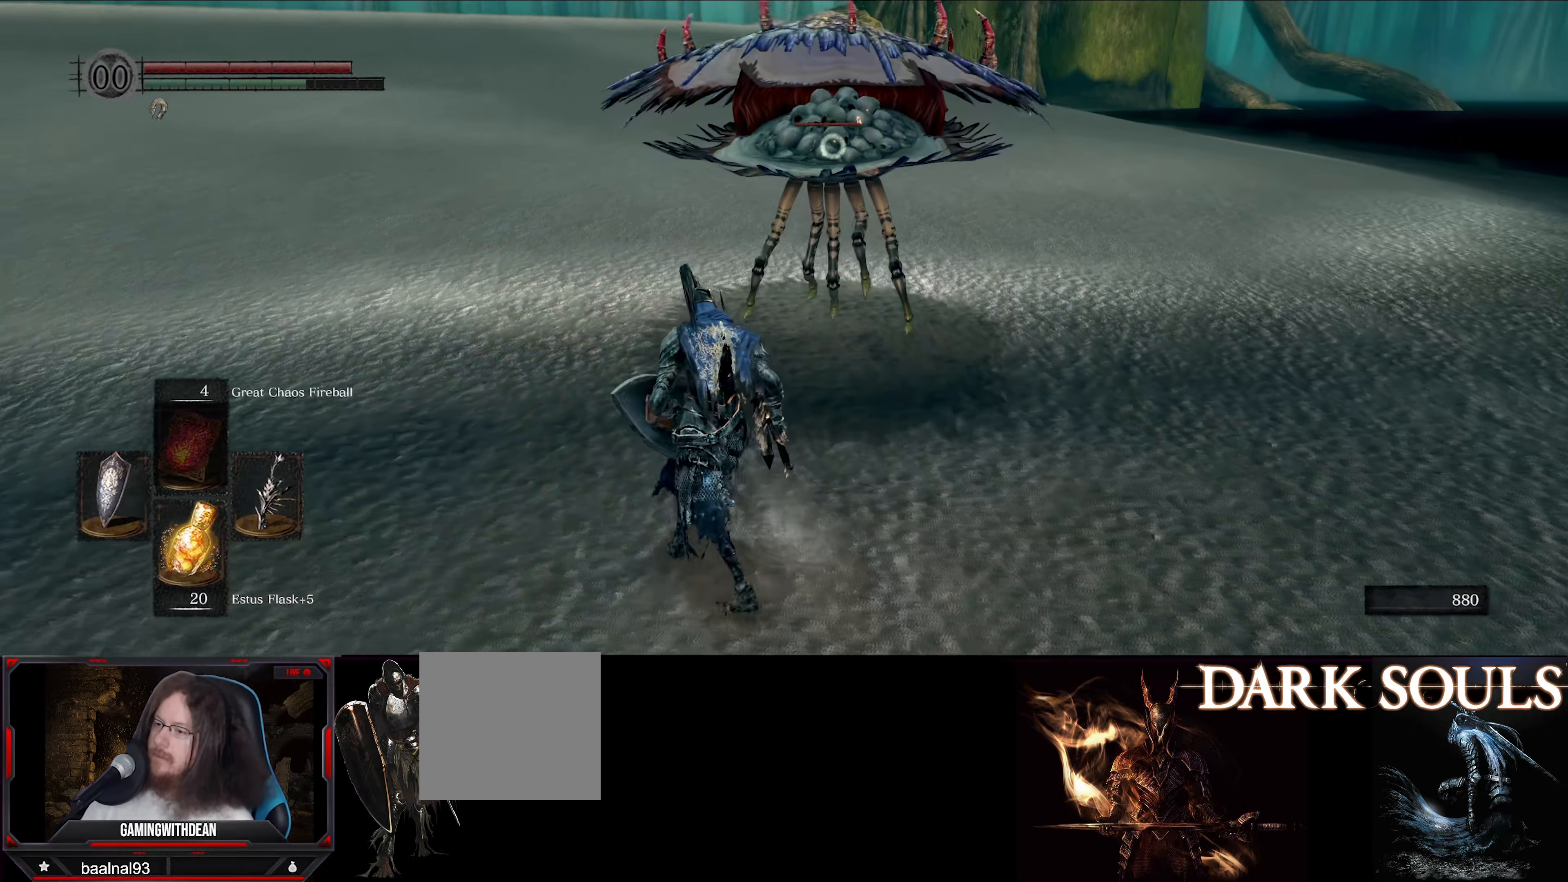
{"dt_ms": 500, "buttons": ["L1"], "left_stick": "up-left", "right_stick": "center", "events": [[267, "L1", "down"]]}
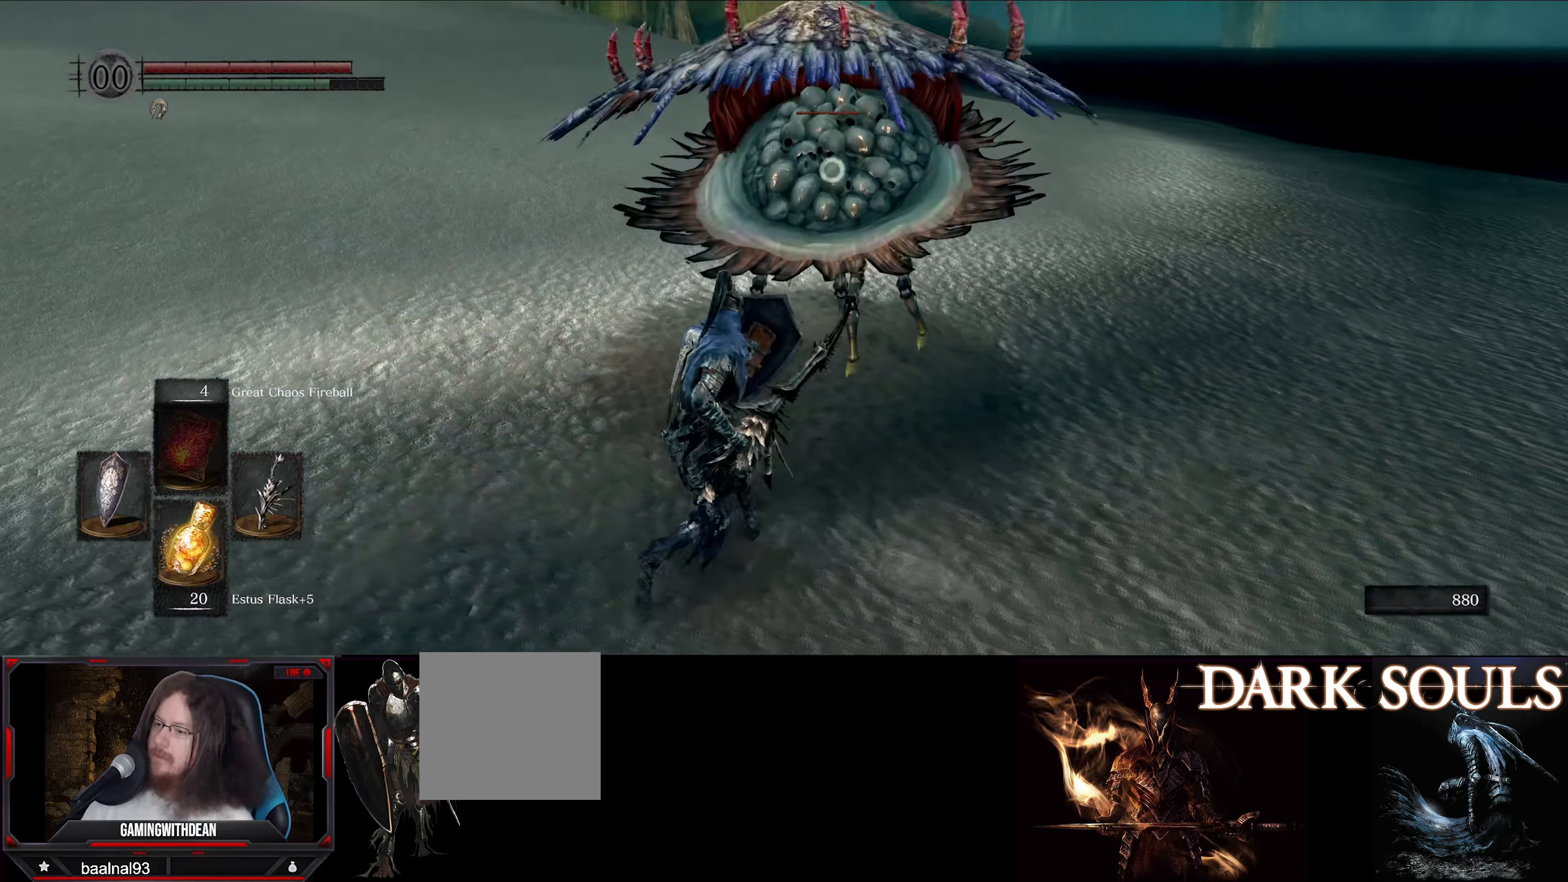
{"dt_ms": 500, "buttons": ["L1"], "left_stick": "left", "right_stick": "center", "events": [[67, "left_stick", "left"]]}
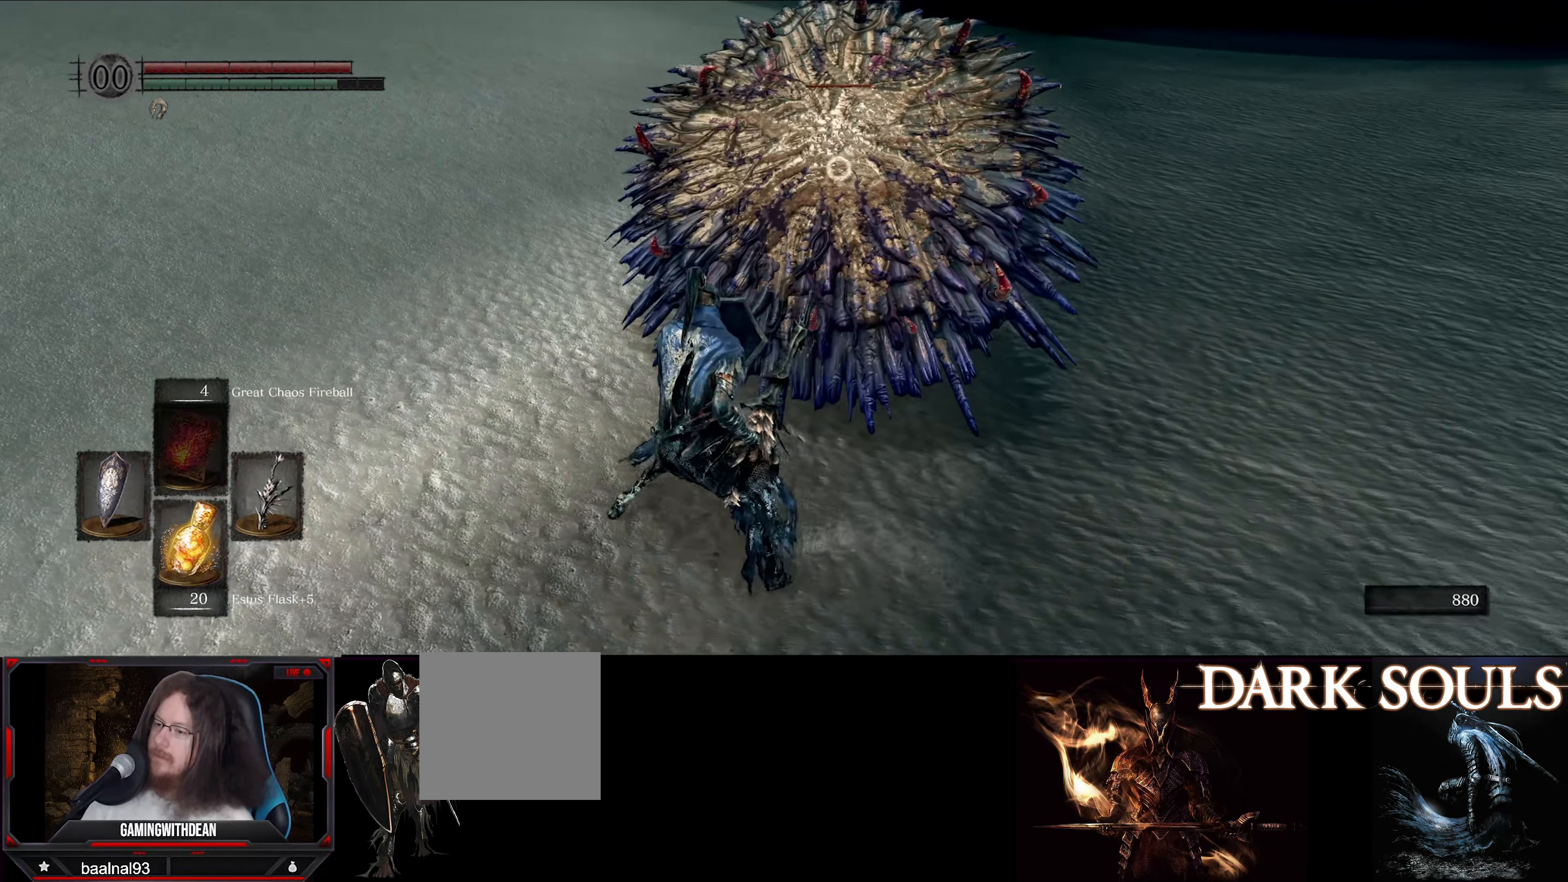
{"dt_ms": 500, "buttons": ["L1"], "left_stick": "left", "right_stick": "center", "events": []}
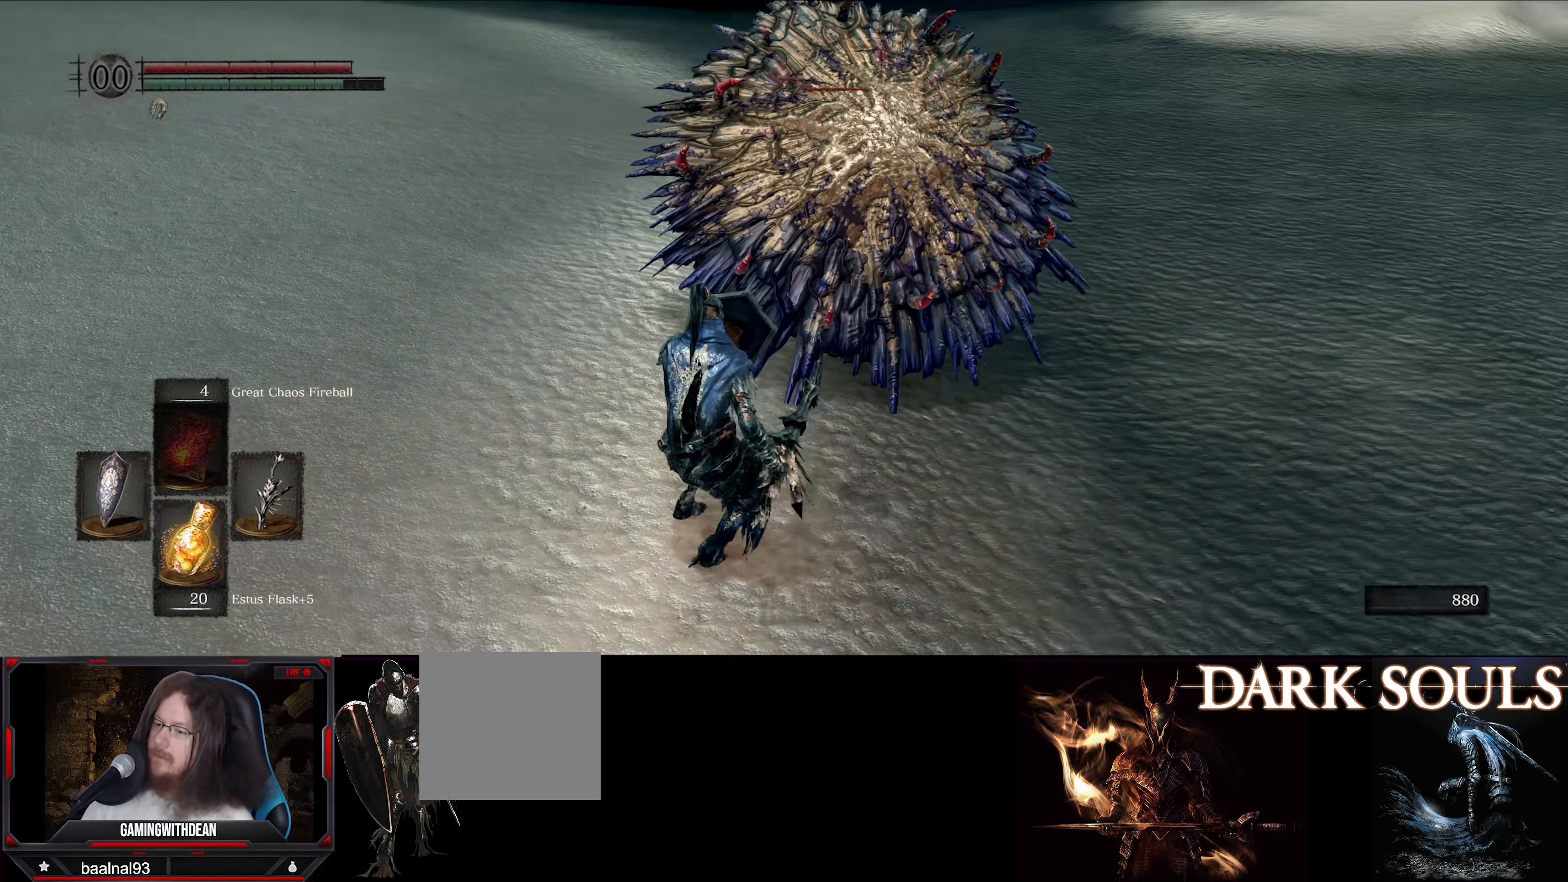
{"dt_ms": 500, "buttons": ["L1"], "left_stick": "up-left", "right_stick": "center", "events": [[384, "left_stick", "up-left"]]}
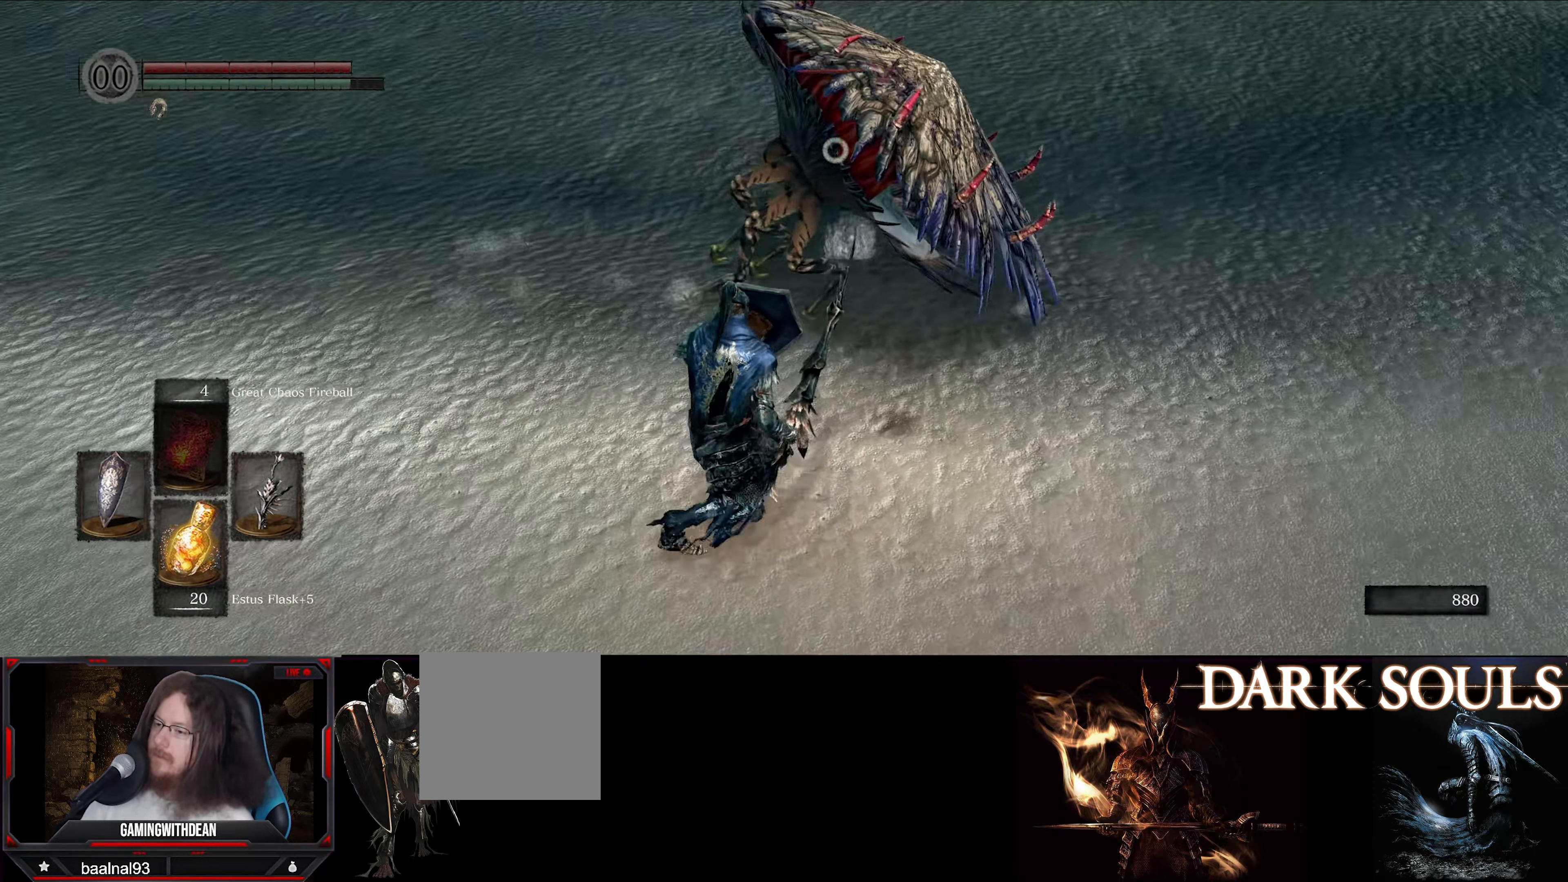
{"dt_ms": 500, "buttons": [], "left_stick": "up-left", "right_stick": "center", "events": [[183, "L1", "up"], [366, "R1", "down"], [500, "R1", "up"]]}
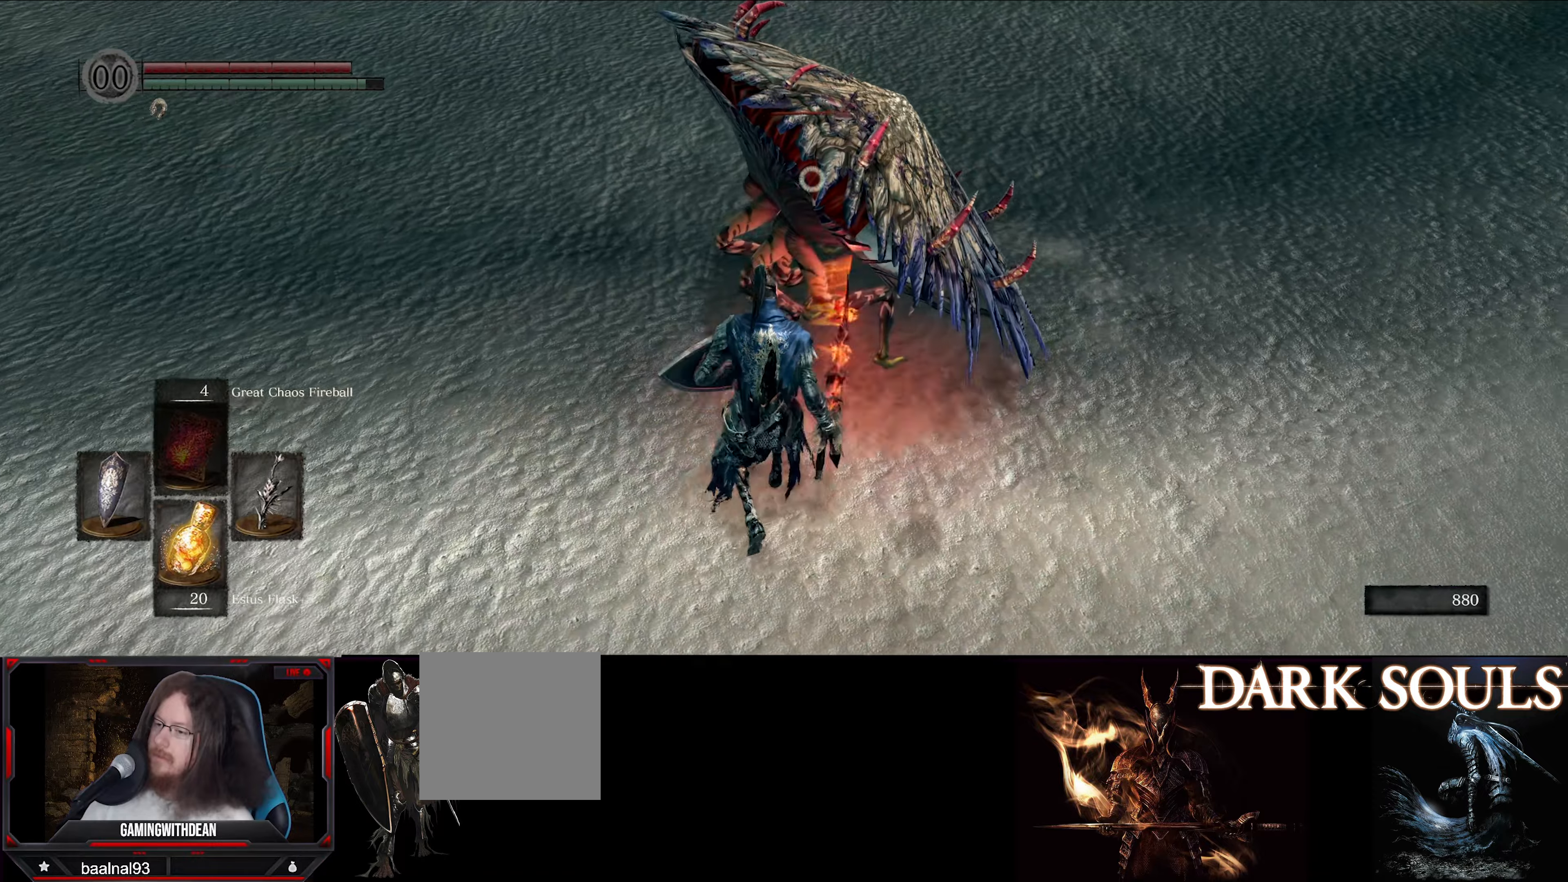
{"dt_ms": 500, "buttons": [], "left_stick": "center", "right_stick": "center", "events": [[33, "left_stick", "center"]]}
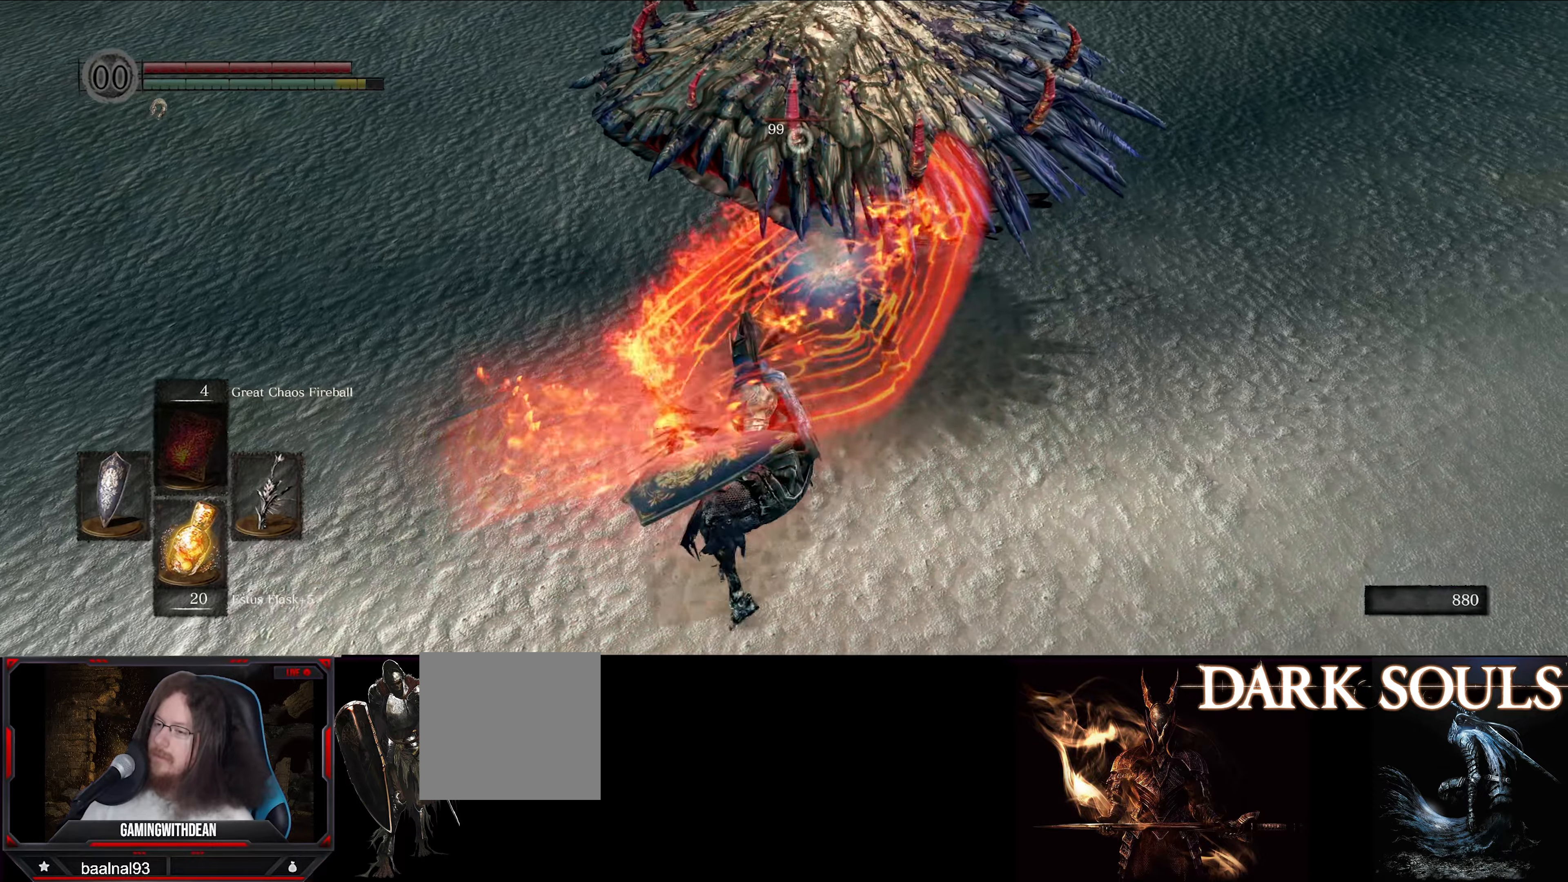
{"dt_ms": 500, "buttons": [], "left_stick": "center", "right_stick": "center", "events": [[50, "R1", "down"], [233, "R1", "up"]]}
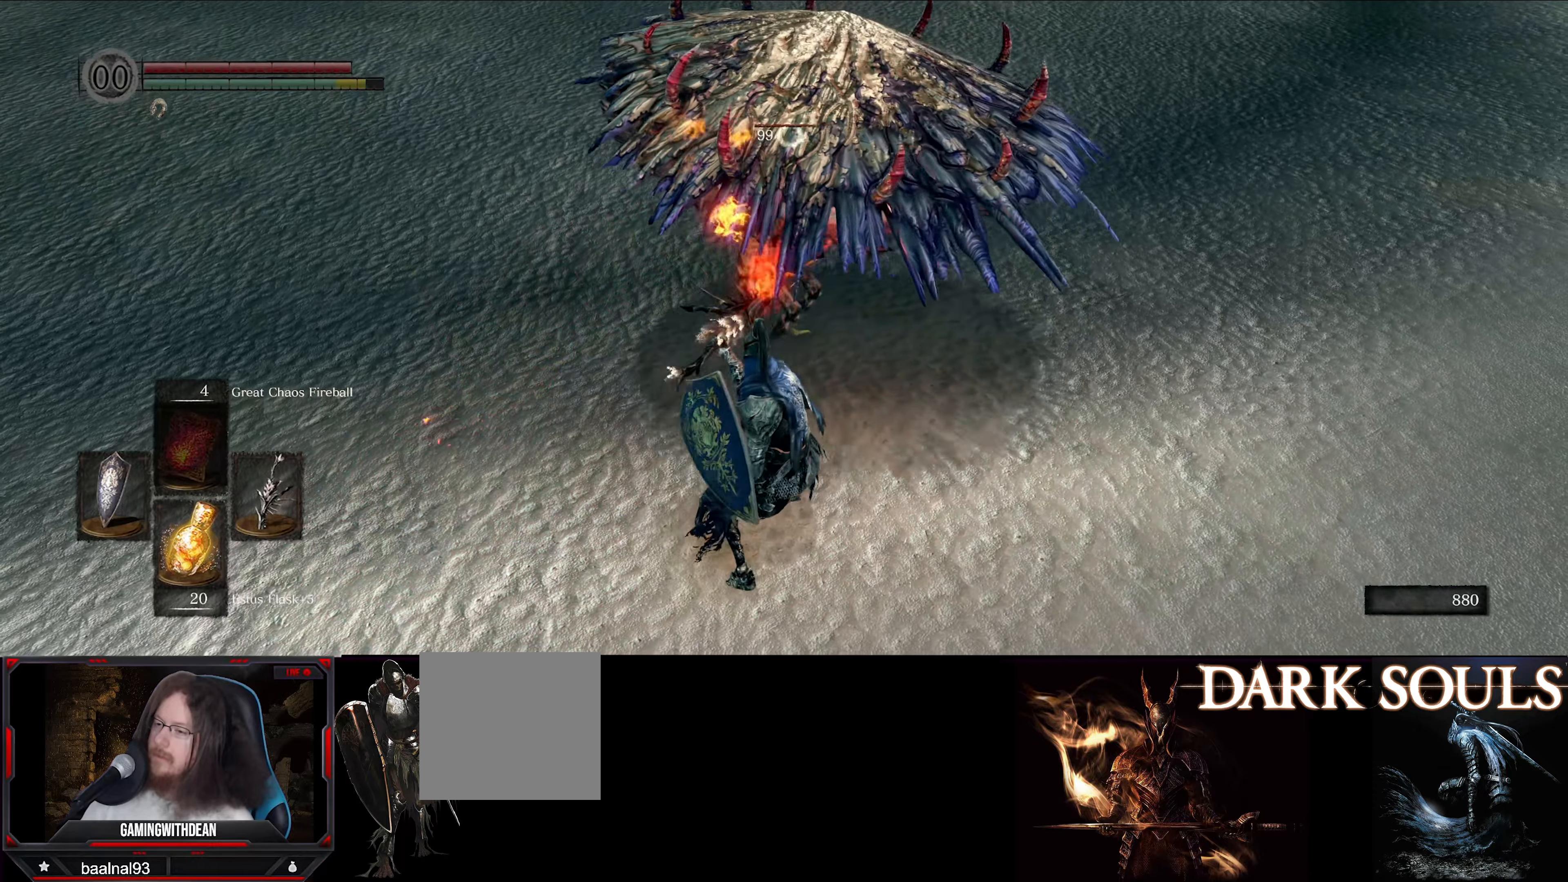
{"dt_ms": 500, "buttons": [], "left_stick": "center", "right_stick": "center", "events": [[250, "R1", "down"], [416, "R1", "up"]]}
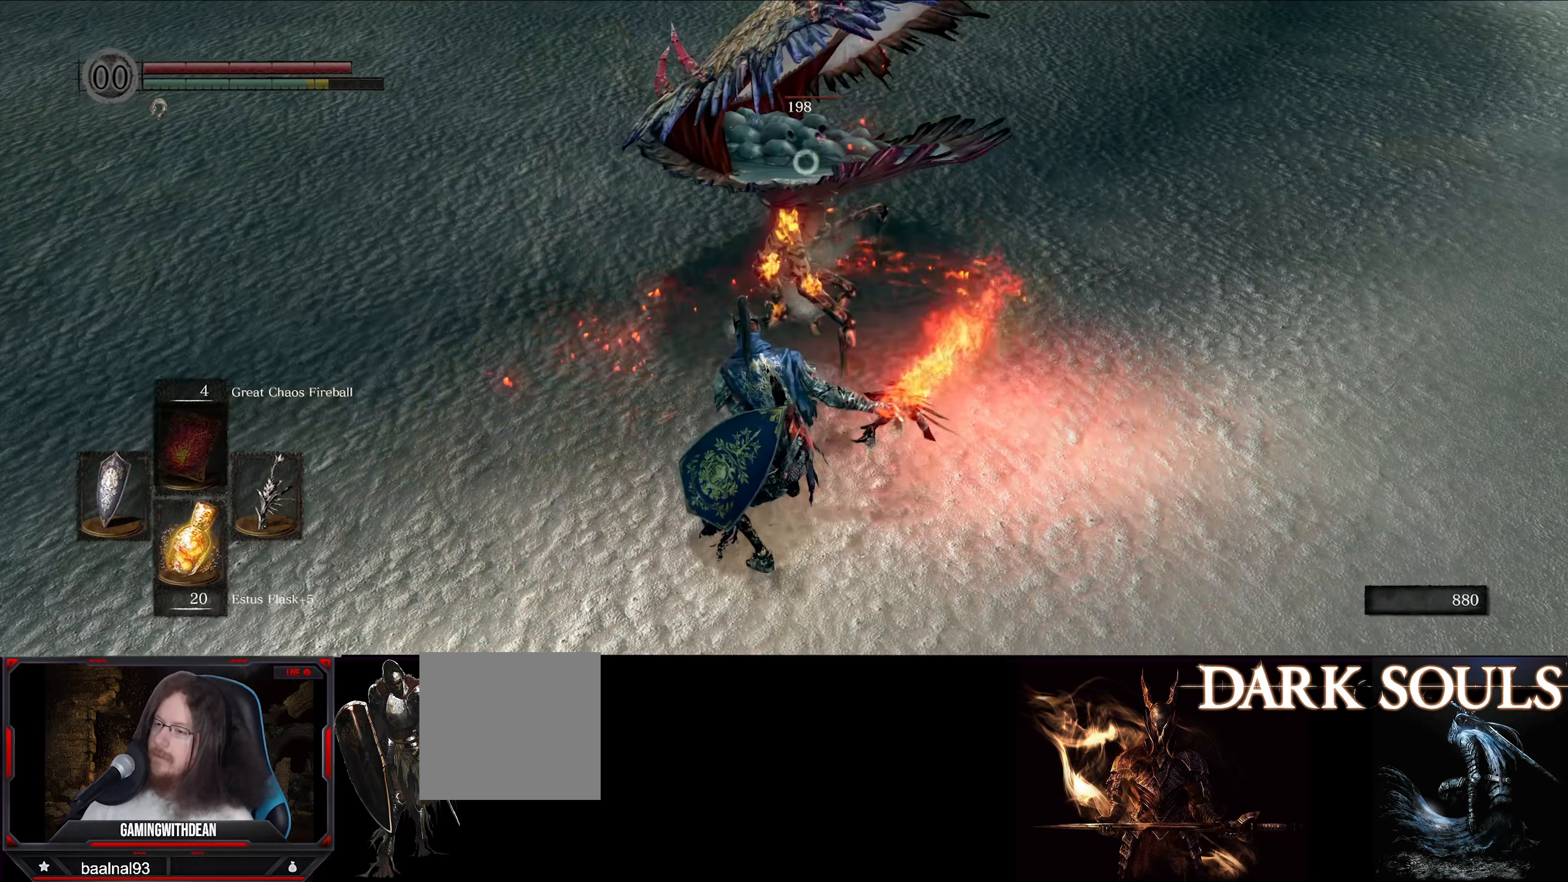
{"dt_ms": 500, "buttons": [], "left_stick": "center", "right_stick": "center", "events": []}